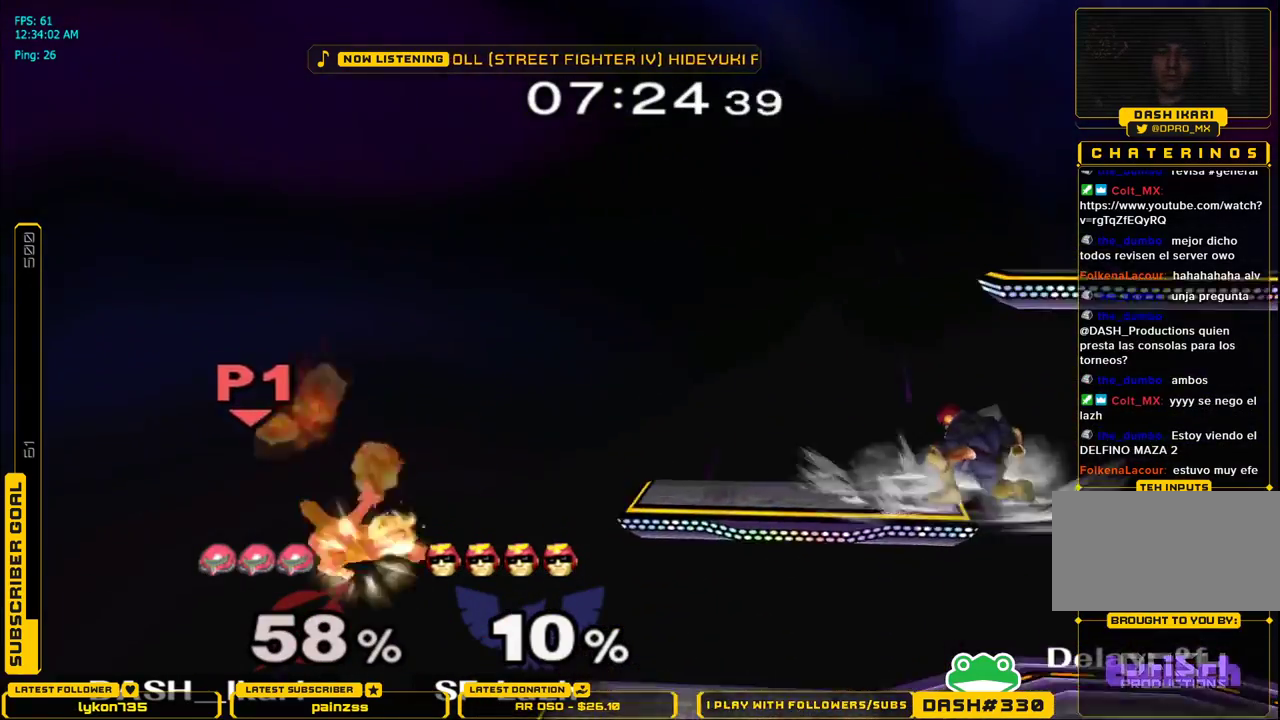
Gameplay with a controller (Nintendo layout); each line is a JSON object with the inputs held at the frame after it. "events" lists button and stick changes between this image and that frame as [ms after this image, input, new state], when the widget could be followed in between. Not read: L3 R3.
{"buttons": [], "left_stick": "up", "right_stick": "down", "events": [[33, "X", "down"], [233, "X", "up"], [233, "left_stick", "center"], [333, "left_stick", "up"], [467, "right_stick", "down"]]}
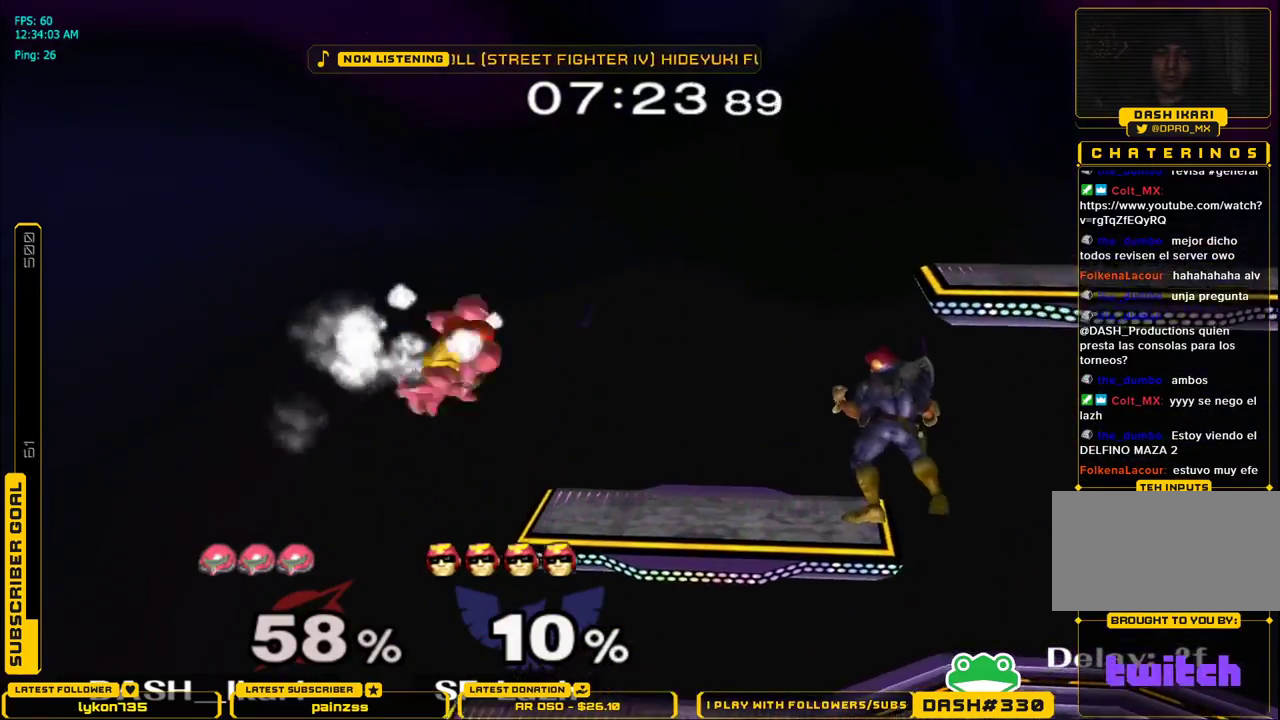
{"buttons": ["A"], "left_stick": "up", "right_stick": "center", "events": [[33, "left_stick", "down"], [167, "left_stick", "right"], [200, "right_stick", "center"], [267, "L1", "down"], [267, "left_stick", "down"], [367, "left_stick", "up"], [383, "L1", "up"], [467, "A", "down"]]}
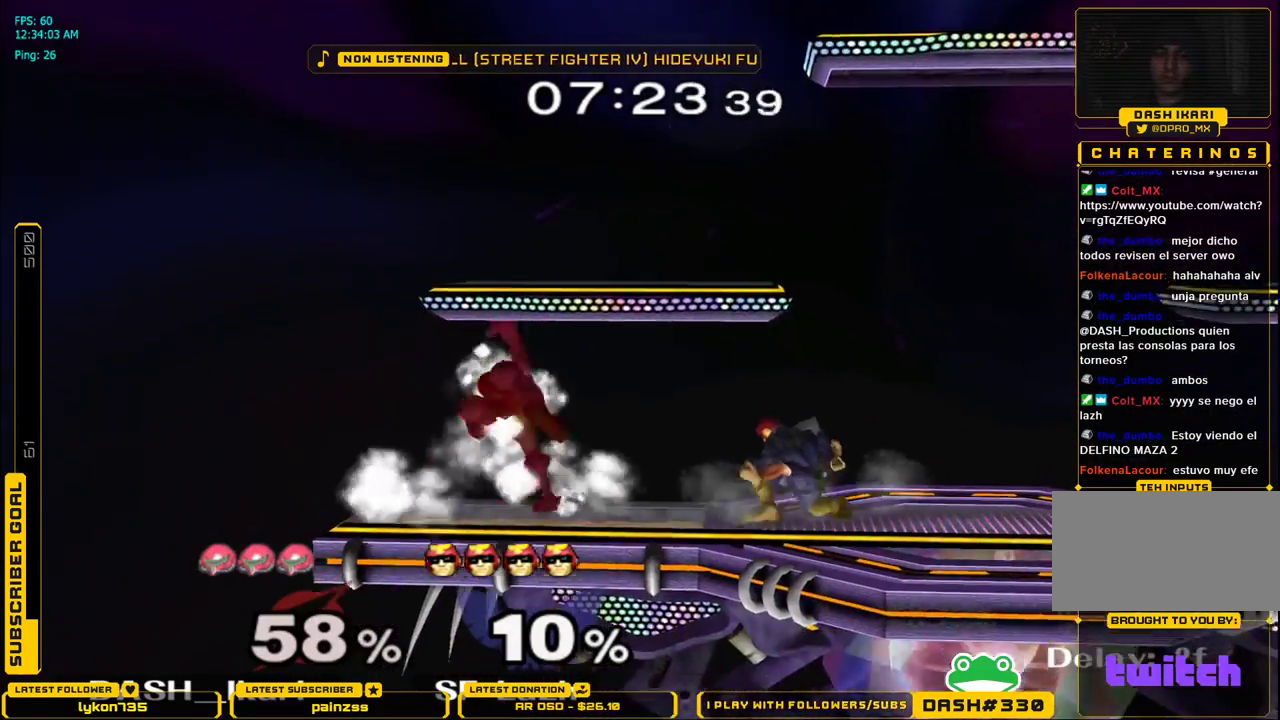
{"buttons": [], "left_stick": "center", "right_stick": "center", "events": [[33, "A", "up"], [50, "A", "down"], [317, "A", "up"], [317, "left_stick", "right"], [333, "L1", "down"], [383, "left_stick", "down"], [433, "left_stick", "center"], [450, "L1", "up"]]}
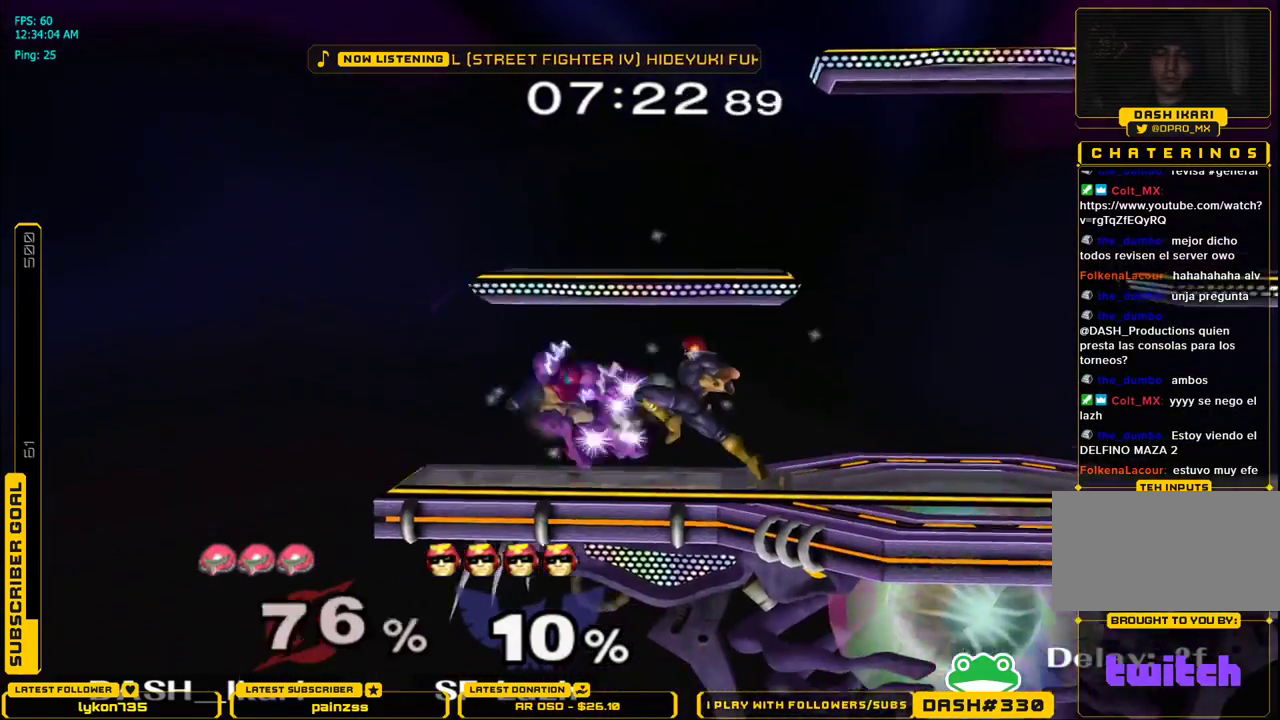
{"buttons": [], "left_stick": "down-right", "right_stick": "center", "events": [[283, "left_stick", "up-right"], [333, "left_stick", "right"], [483, "left_stick", "down-right"]]}
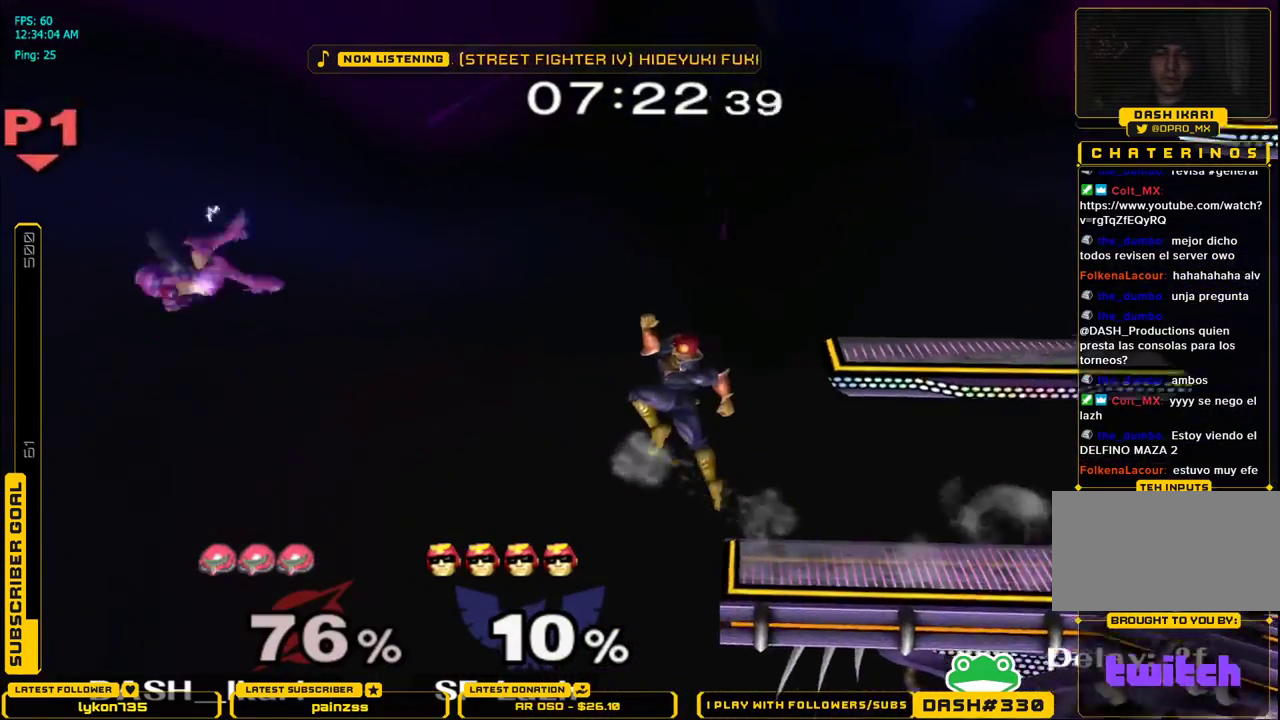
{"buttons": [], "left_stick": "down", "right_stick": "center", "events": [[100, "B", "down"], [117, "left_stick", "down"], [150, "B", "up"], [233, "B", "down"], [267, "B", "up"], [300, "B", "down"], [350, "B", "up"], [433, "B", "down"], [483, "B", "up"]]}
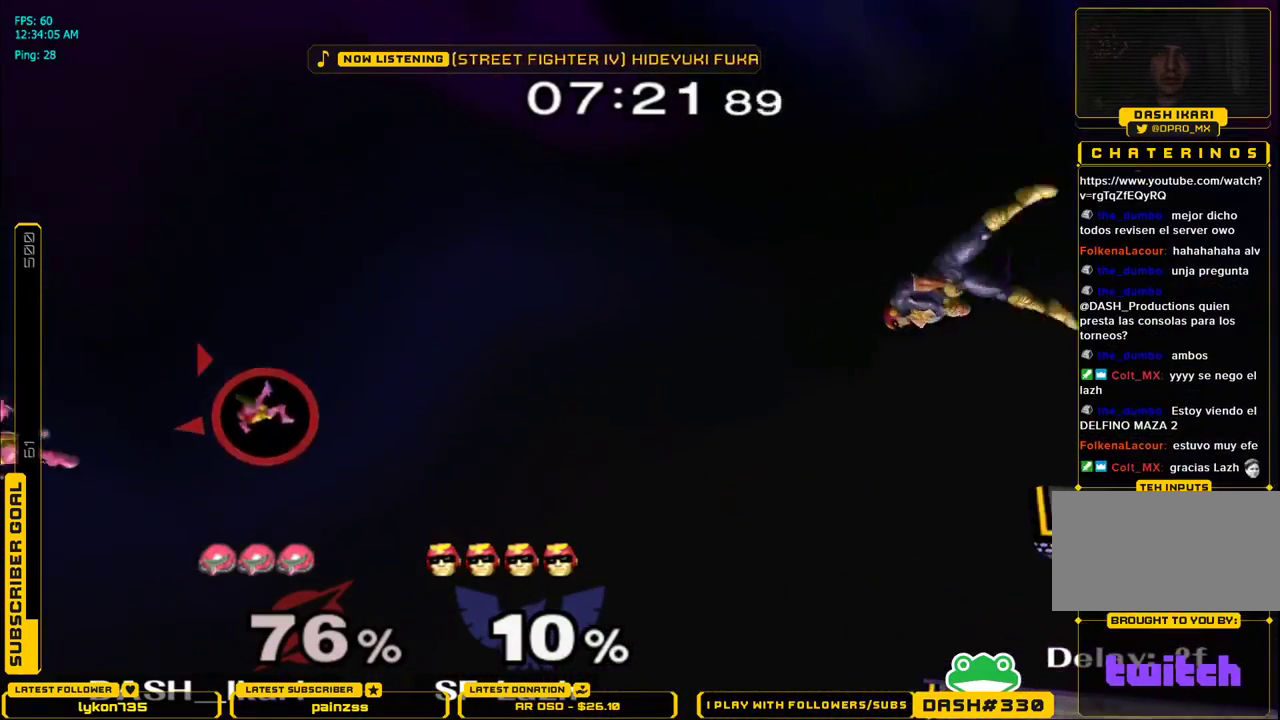
{"buttons": [], "left_stick": "down", "right_stick": "center", "events": [[17, "B", "down"], [50, "B", "up"], [133, "B", "down"], [183, "B", "up"], [217, "B", "down"], [267, "B", "up"], [333, "B", "down"], [383, "B", "up"], [433, "B", "down"], [467, "B", "up"]]}
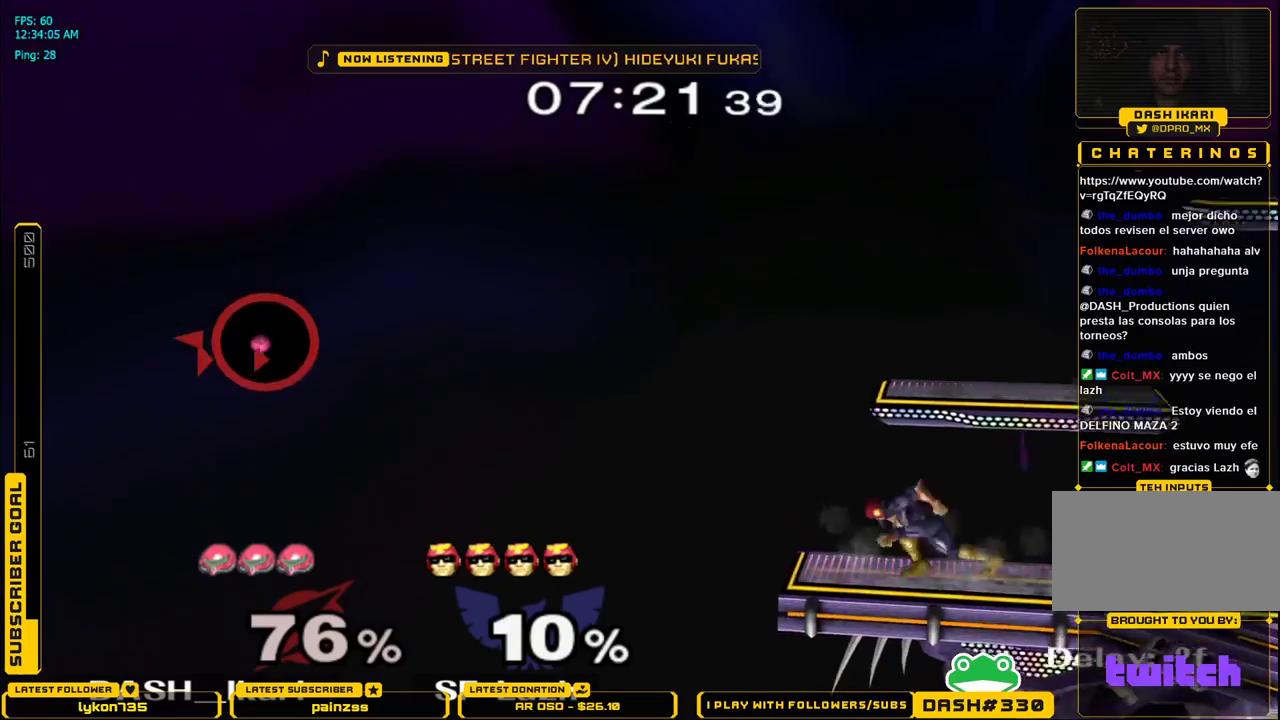
{"buttons": ["B"], "left_stick": "down", "right_stick": "center", "events": [[33, "B", "down"], [83, "B", "up"], [133, "B", "down"], [167, "B", "up"], [233, "B", "down"], [283, "B", "up"], [433, "B", "down"], [467, "B", "up"], [483, "B", "down"]]}
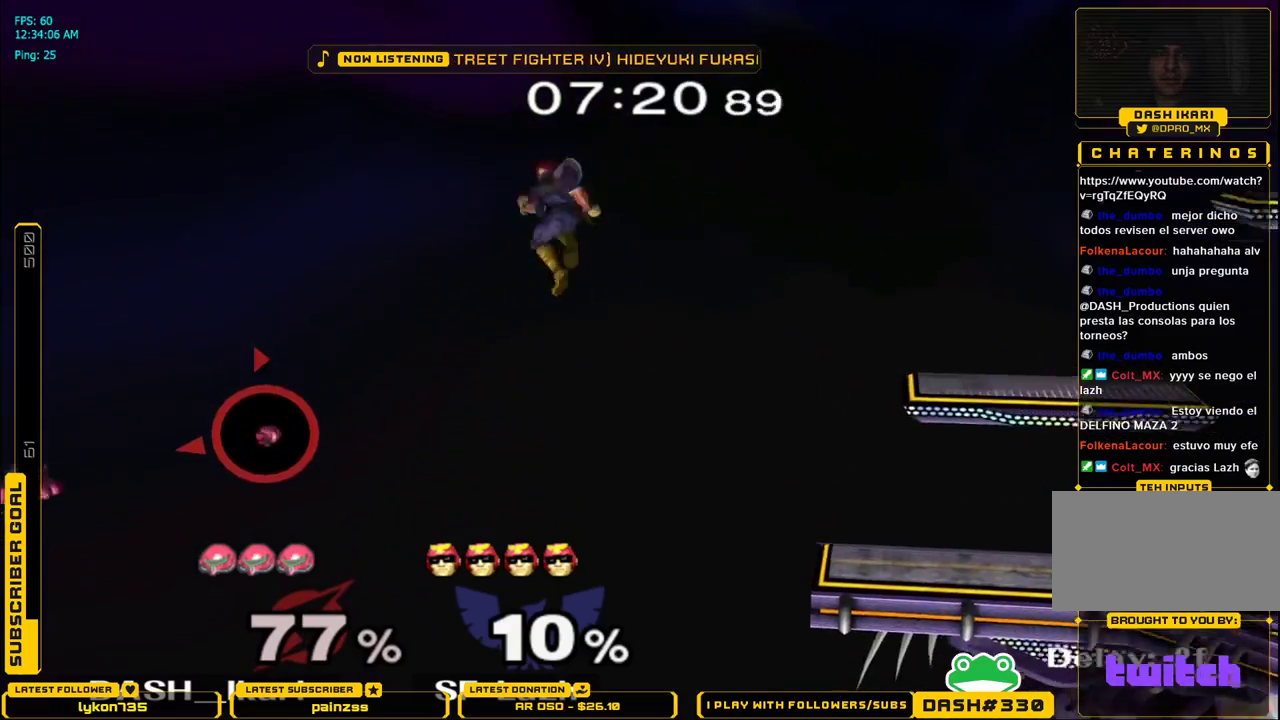
{"buttons": [], "left_stick": "center", "right_stick": "center", "events": [[50, "B", "up"], [83, "B", "down"], [167, "left_stick", "center"], [183, "B", "up"]]}
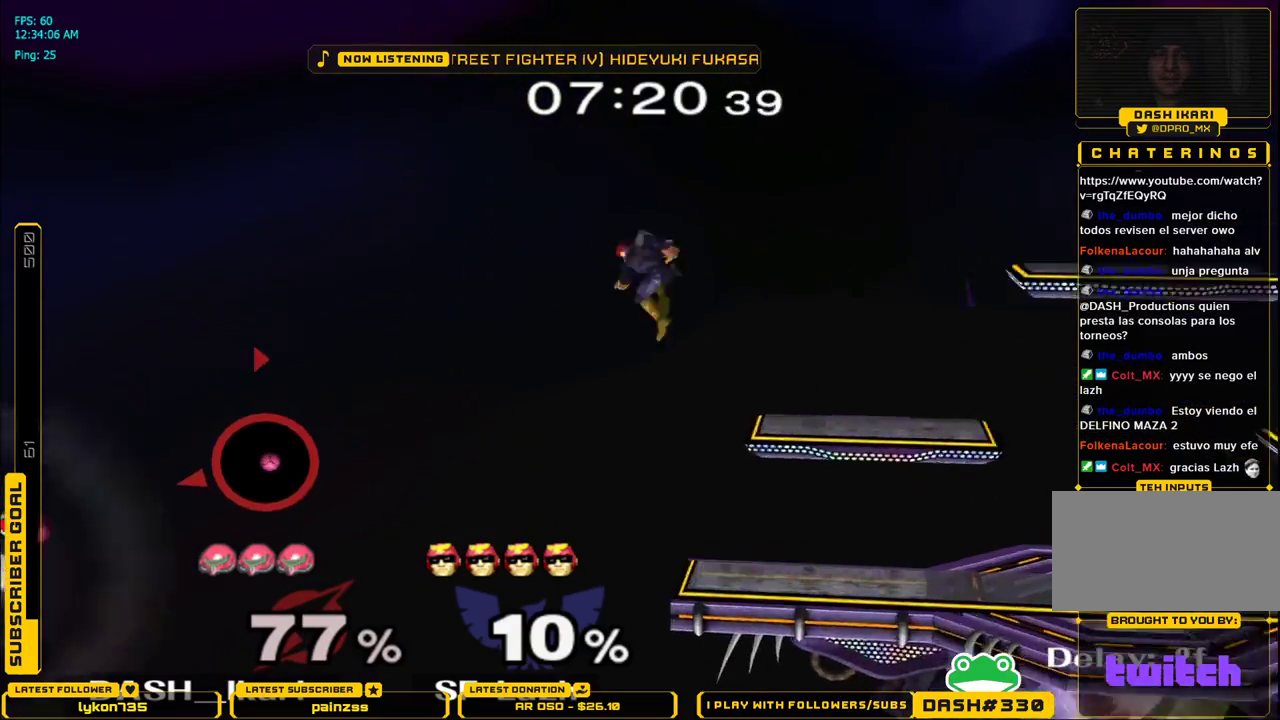
{"buttons": [], "left_stick": "right", "right_stick": "center", "events": [[17, "left_stick", "right"]]}
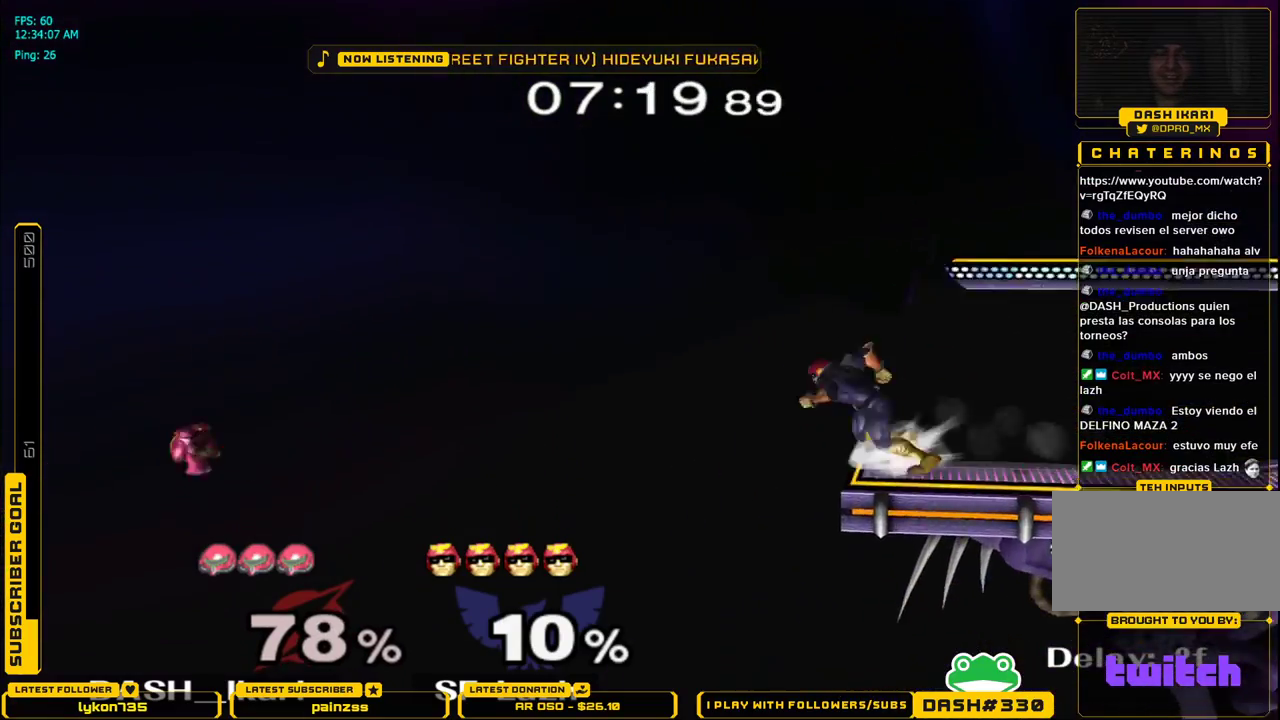
{"buttons": ["X"], "left_stick": "right", "right_stick": "up-right", "events": [[283, "X", "down"], [450, "right_stick", "up-right"]]}
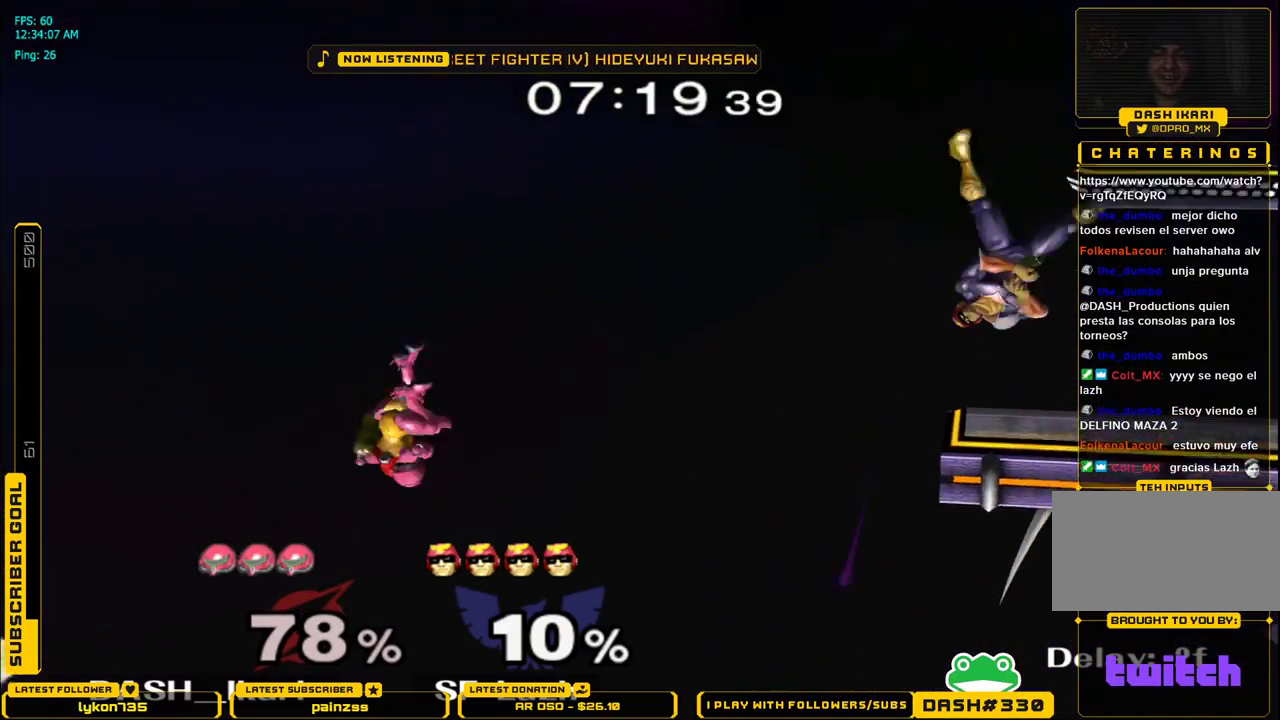
{"buttons": [], "left_stick": "right", "right_stick": "center", "events": [[100, "right_stick", "center"], [417, "X", "up"]]}
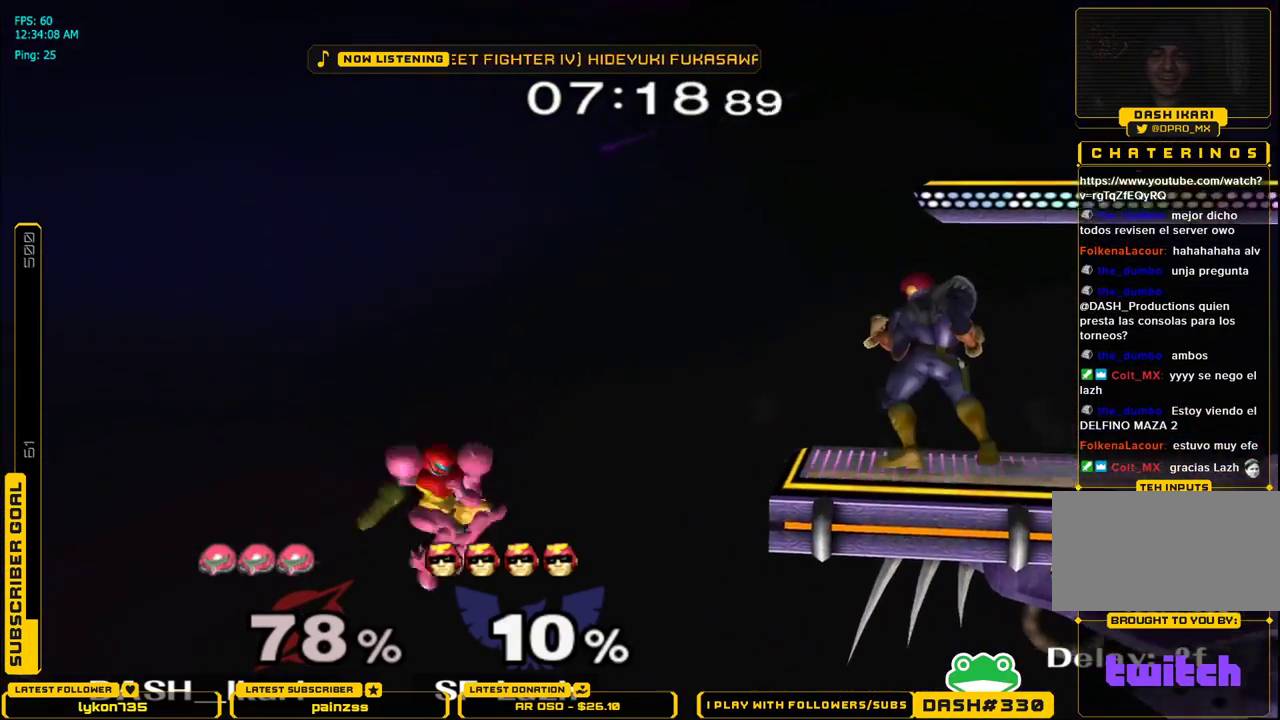
{"buttons": [], "left_stick": "up", "right_stick": "center", "events": [[50, "left_stick", "center"], [250, "L1", "down"], [250, "left_stick", "up"], [283, "A", "down"], [383, "A", "up"], [383, "L1", "up"]]}
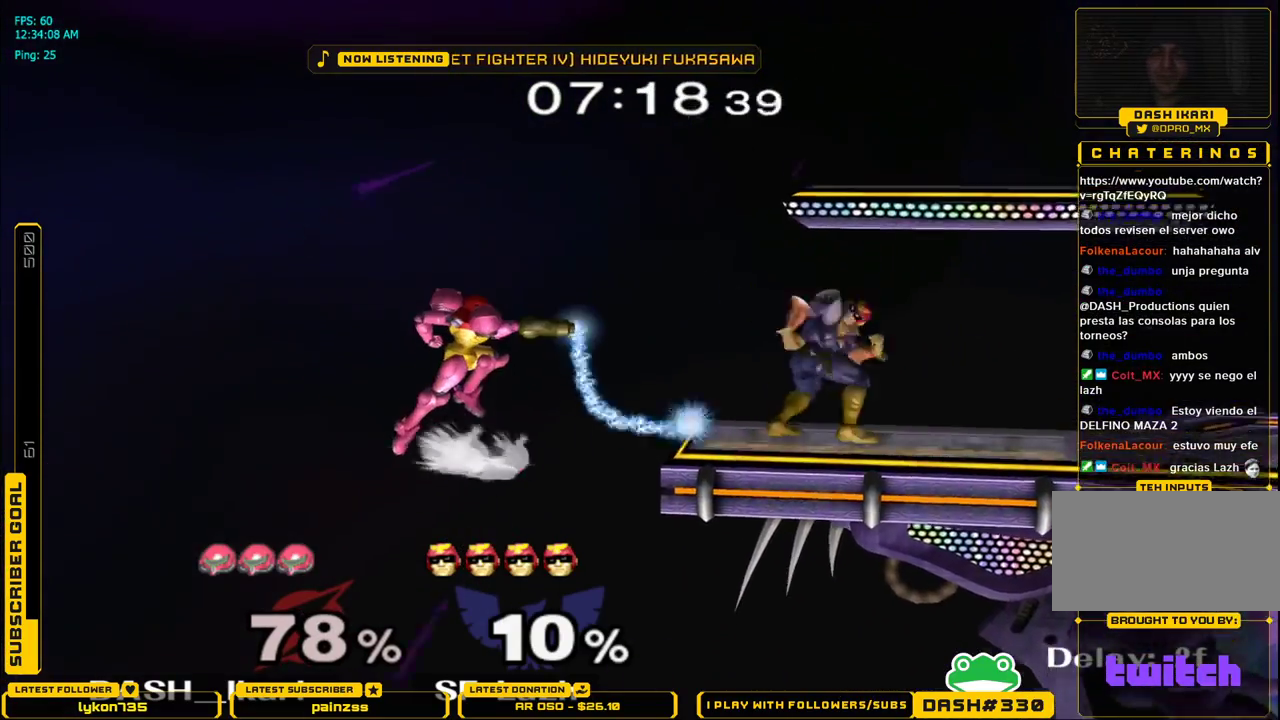
{"buttons": [], "left_stick": "center", "right_stick": "center", "events": [[33, "left_stick", "up-right"], [83, "A", "down"], [150, "A", "up"], [250, "left_stick", "center"]]}
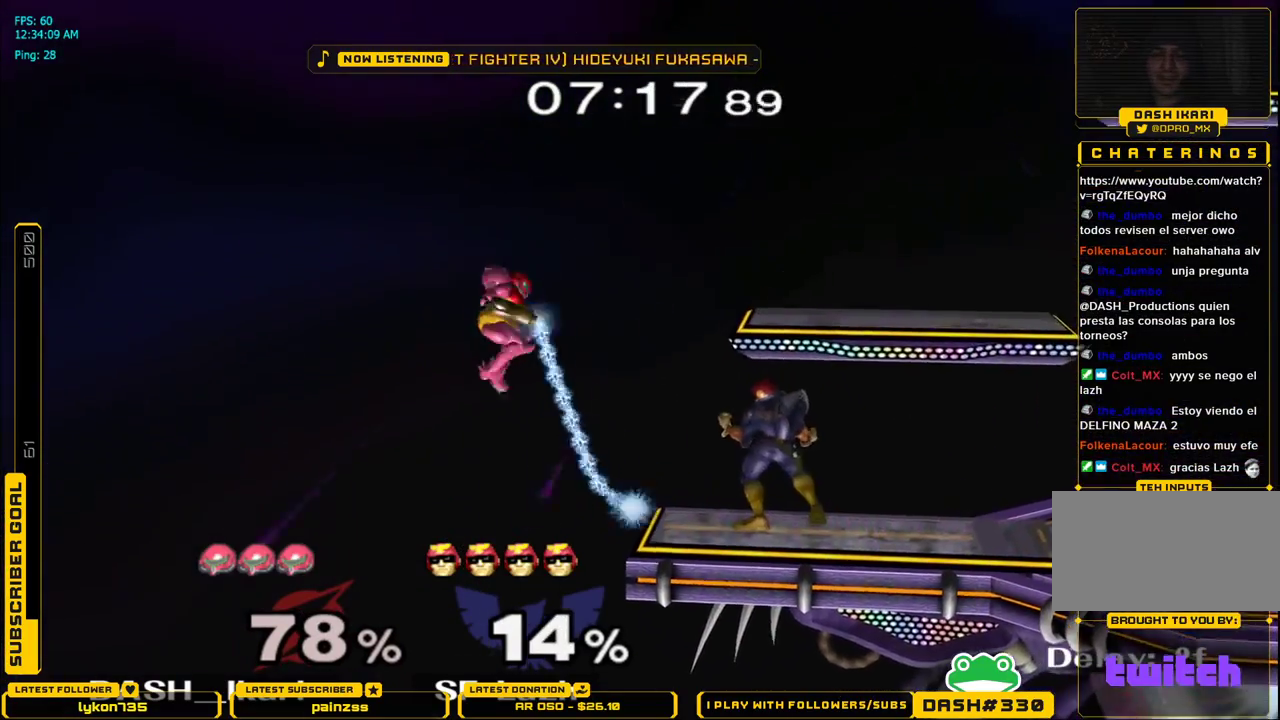
{"buttons": [], "left_stick": "center", "right_stick": "center", "events": [[17, "left_stick", "right"], [250, "left_stick", "down"], [300, "left_stick", "center"]]}
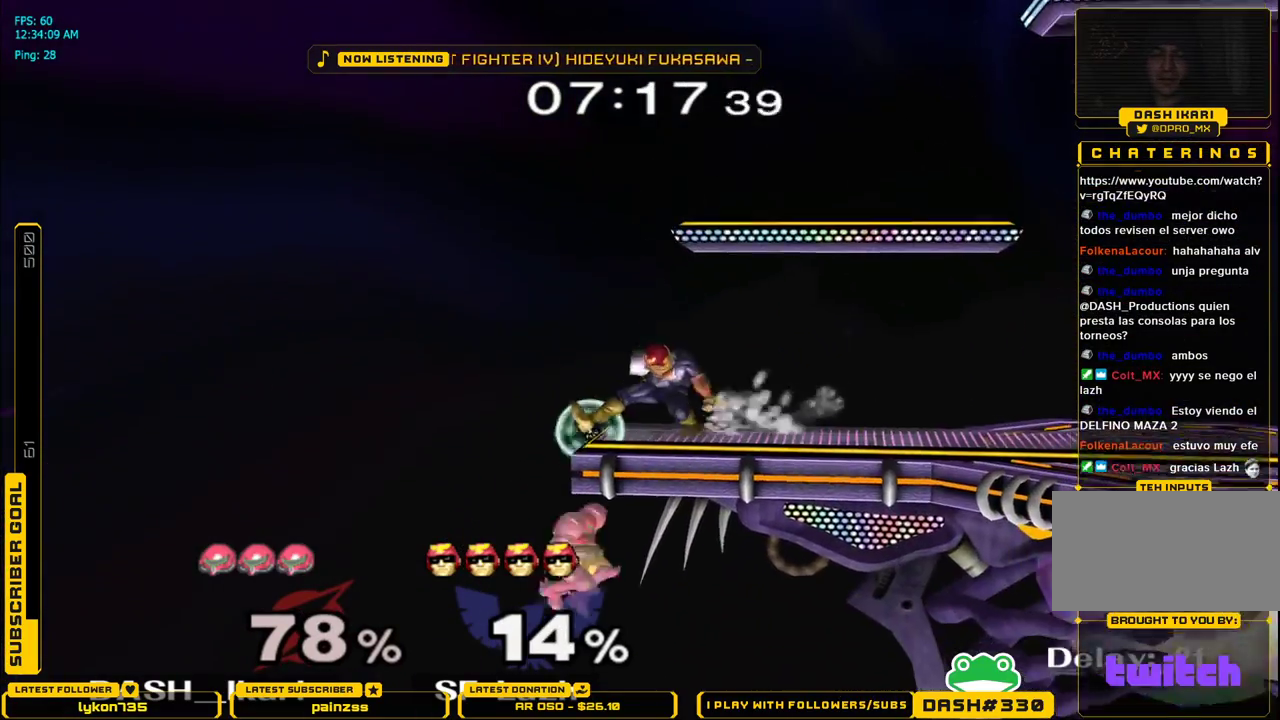
{"buttons": ["X"], "left_stick": "right", "right_stick": "right", "events": [[17, "left_stick", "down"], [50, "X", "down"], [133, "left_stick", "right"], [150, "right_stick", "right"]]}
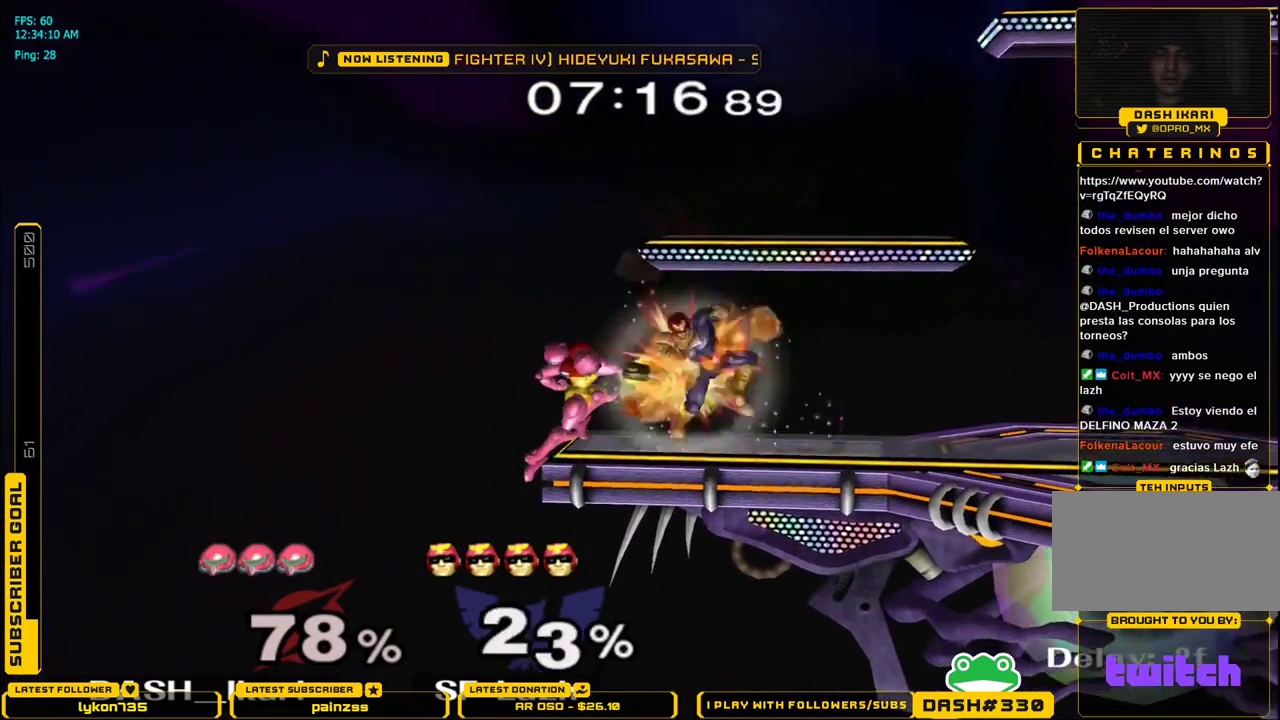
{"buttons": [], "left_stick": "down", "right_stick": "center", "events": [[217, "L1", "down"], [233, "X", "up"], [233, "right_stick", "center"], [283, "left_stick", "down"], [333, "L1", "up"], [400, "right_stick", "down-right"], [483, "right_stick", "center"]]}
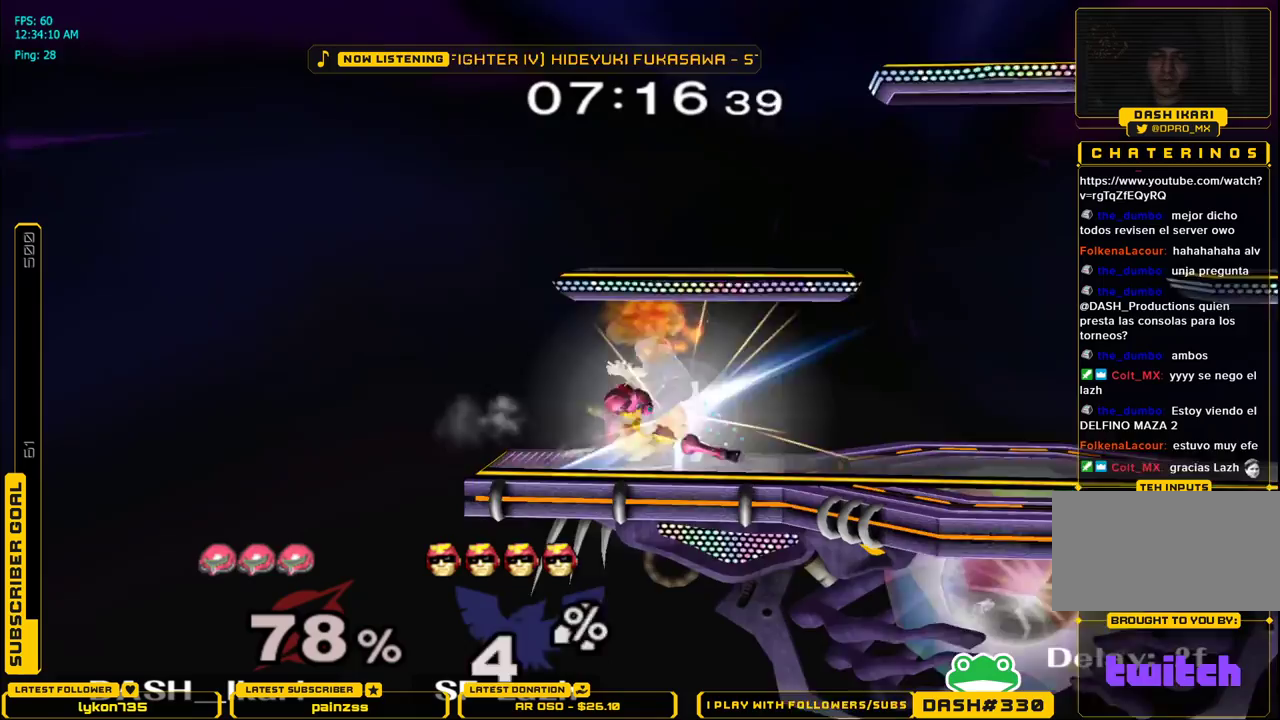
{"buttons": [], "left_stick": "center", "right_stick": "center", "events": [[50, "right_stick", "down-right"], [150, "right_stick", "center"], [217, "right_stick", "down-right"], [333, "right_stick", "center"], [367, "left_stick", "center"]]}
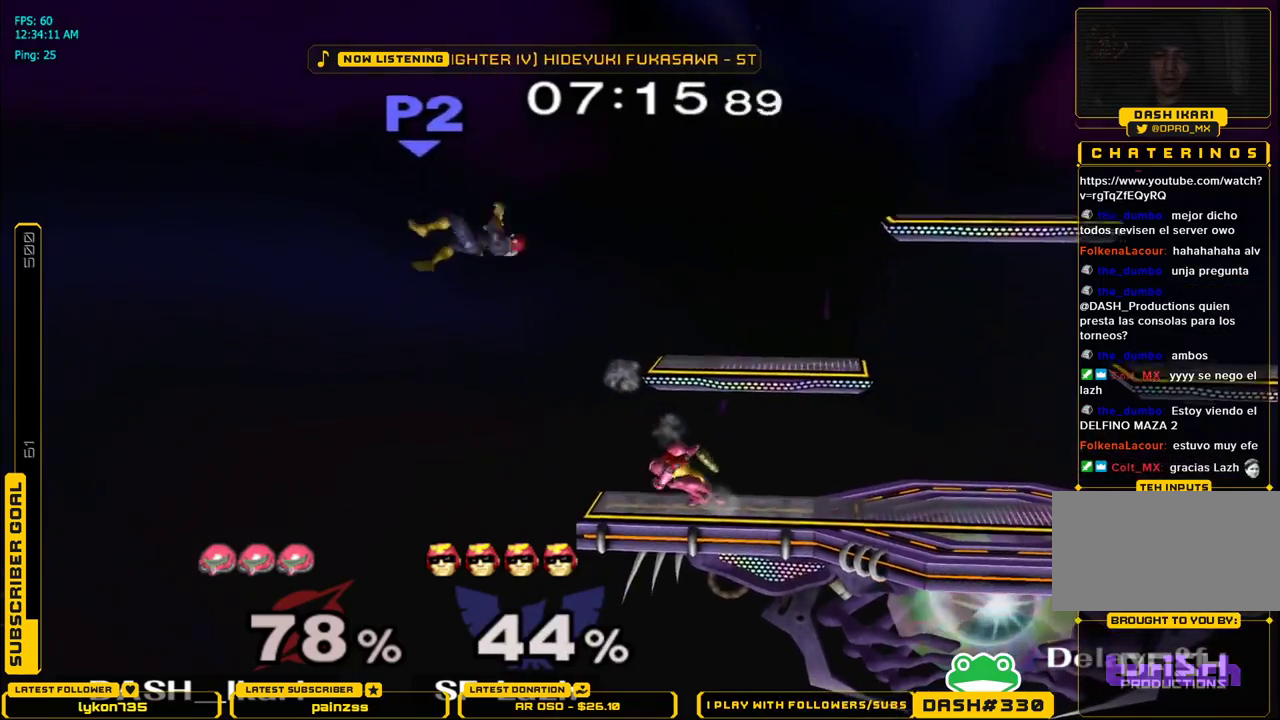
{"buttons": [], "left_stick": "left", "right_stick": "center", "events": [[267, "left_stick", "left"], [333, "X", "down"], [467, "X", "up"]]}
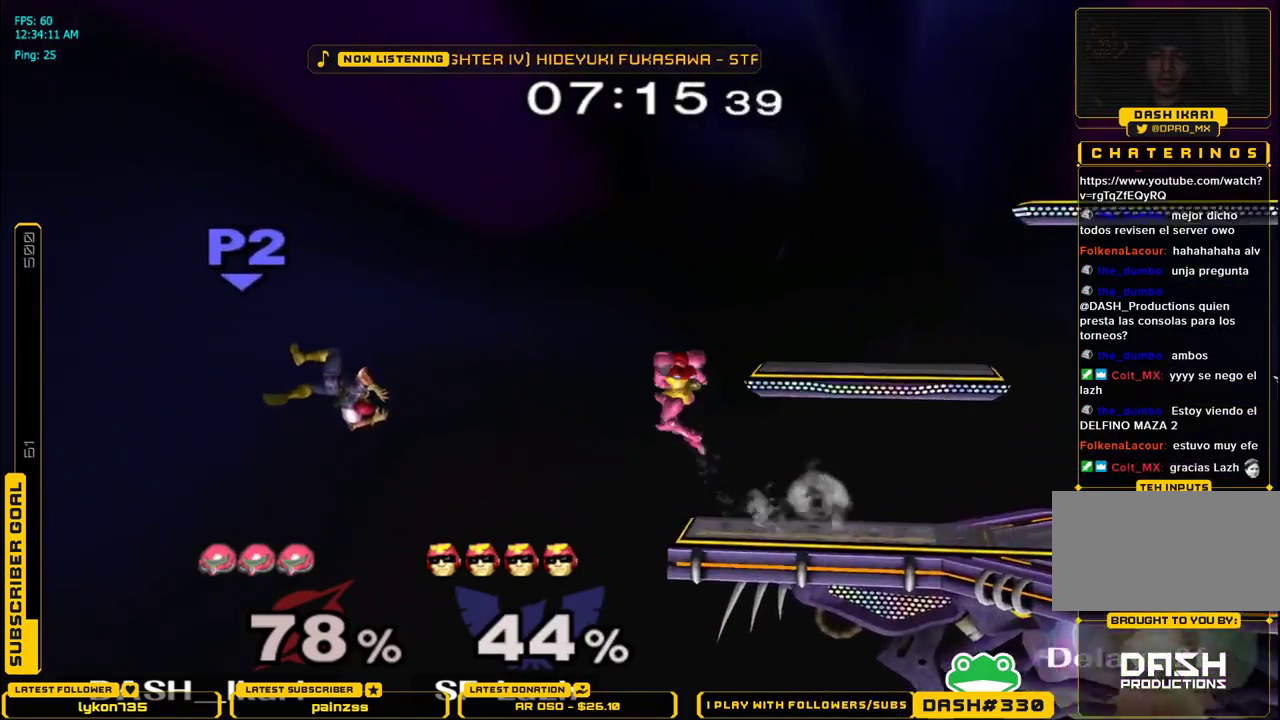
{"buttons": ["X"], "left_stick": "center", "right_stick": "down", "events": [[300, "left_stick", "center"], [333, "X", "down"], [383, "right_stick", "down"]]}
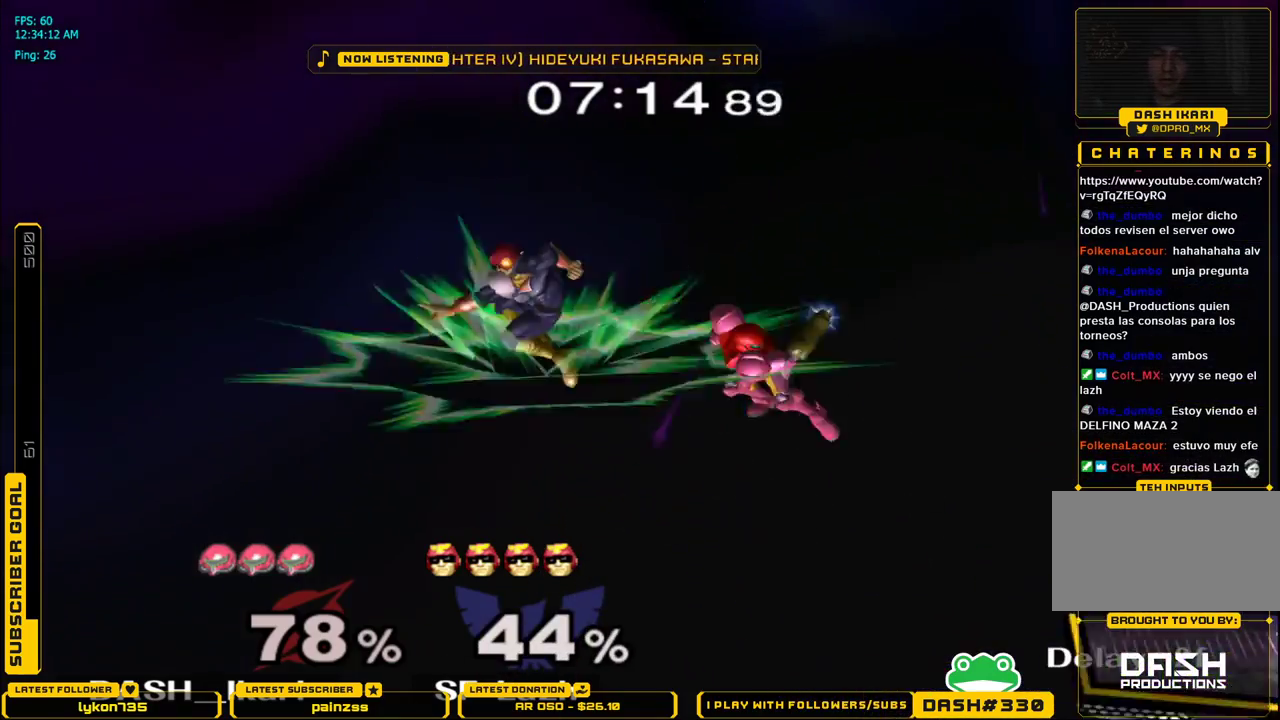
{"buttons": ["X"], "left_stick": "right", "right_stick": "center", "events": [[33, "left_stick", "right"], [83, "right_stick", "center"]]}
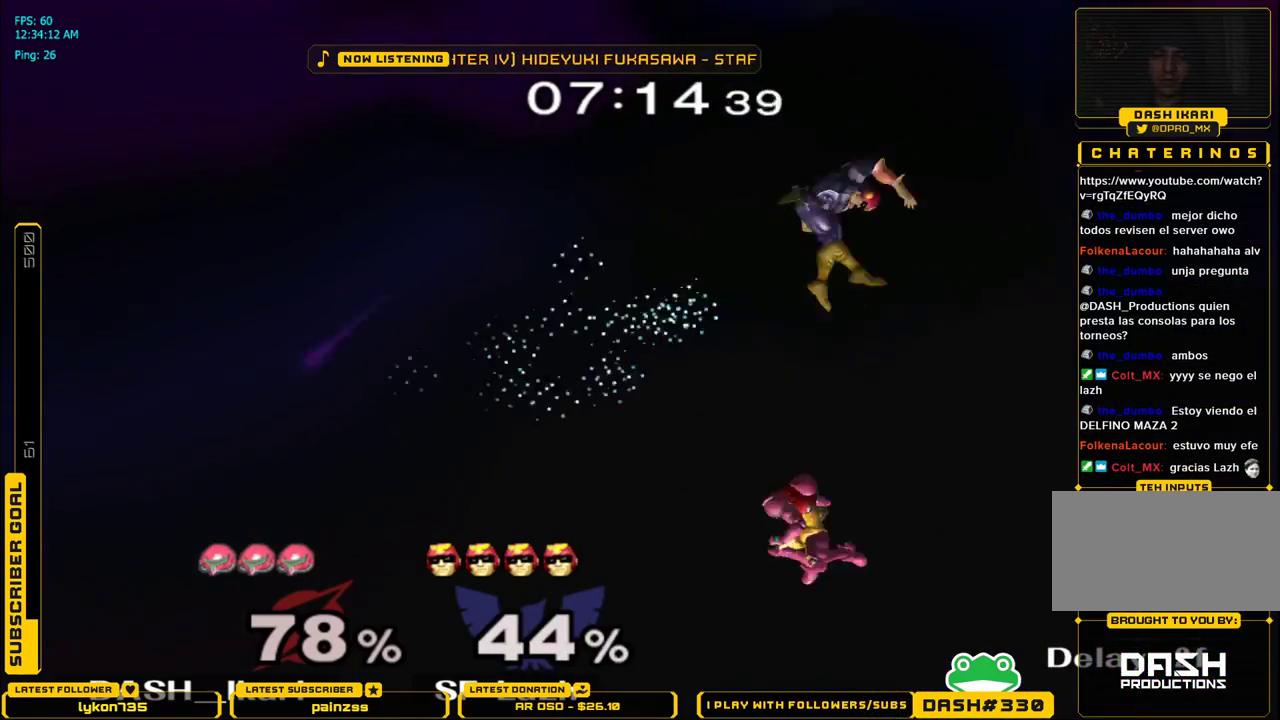
{"buttons": [], "left_stick": "right", "right_stick": "center", "events": [[83, "X", "up"], [233, "left_stick", "down"], [383, "left_stick", "right"]]}
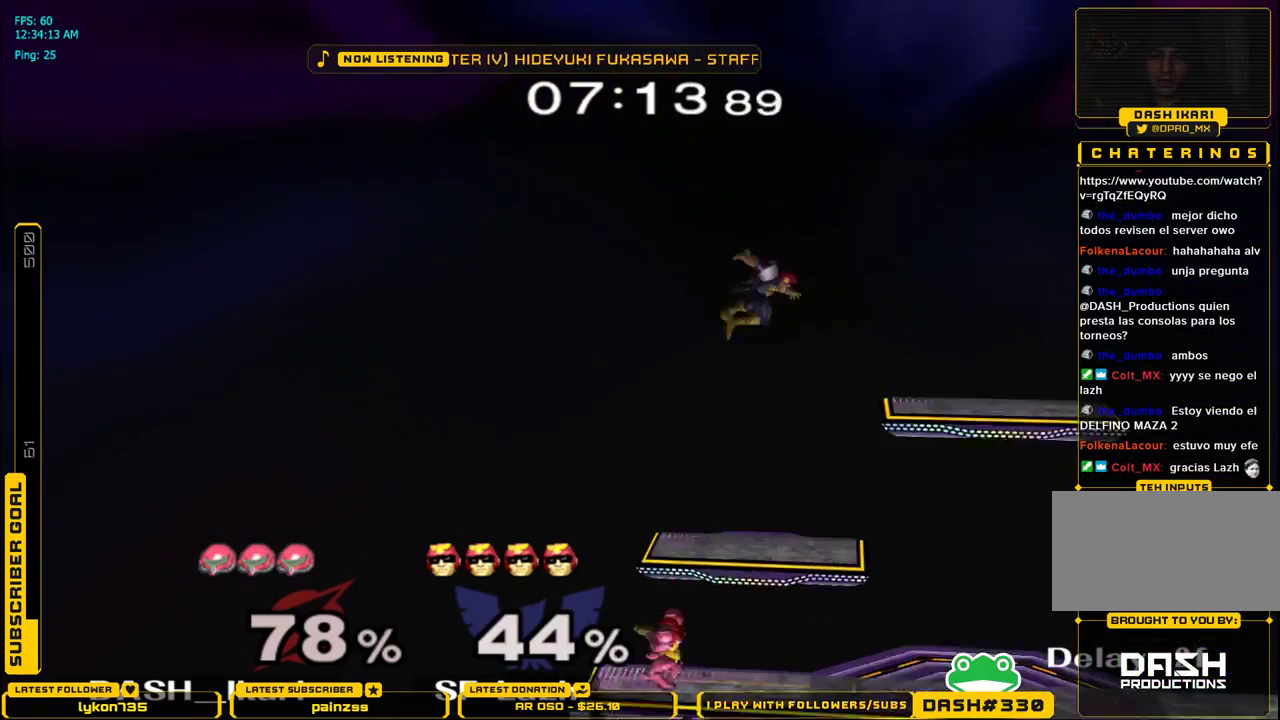
{"buttons": [], "left_stick": "up", "right_stick": "center", "events": [[17, "L1", "down"], [100, "left_stick", "up-right"], [133, "L1", "up"], [233, "left_stick", "up"], [300, "A", "down"], [433, "A", "up"]]}
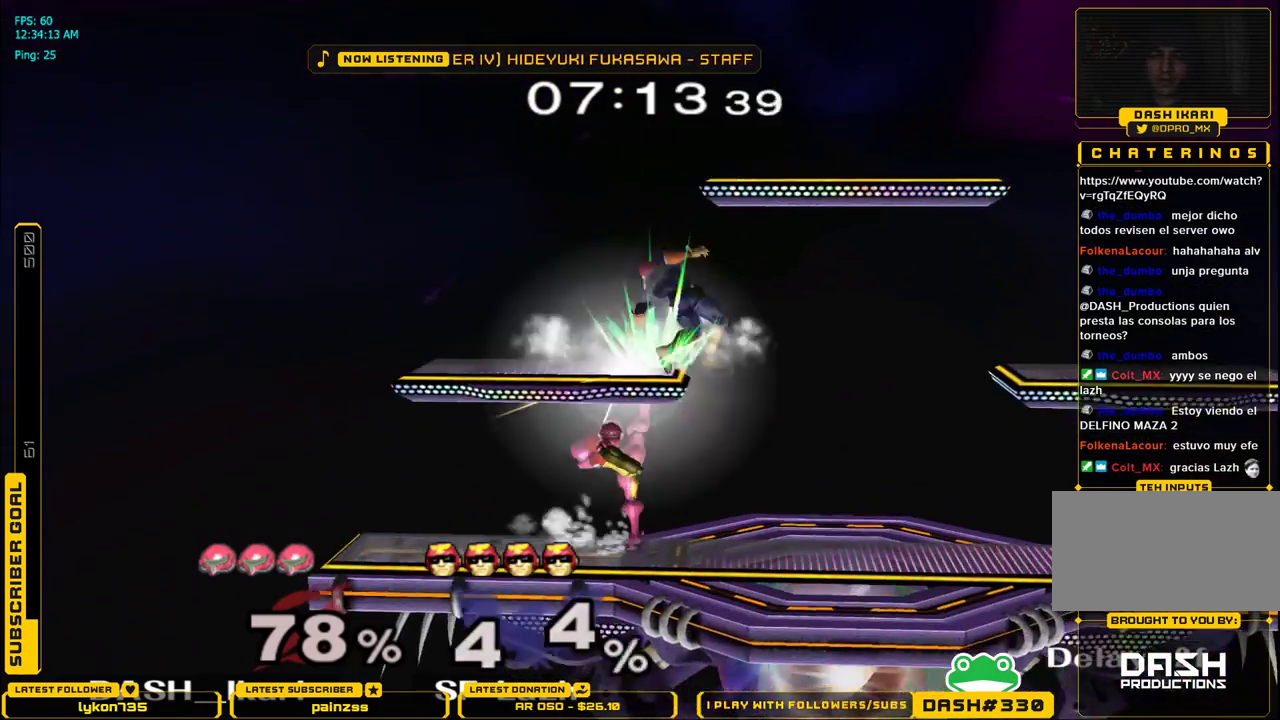
{"buttons": ["X"], "left_stick": "center", "right_stick": "center", "events": [[133, "left_stick", "down-right"], [150, "L1", "down"], [267, "left_stick", "center"], [283, "L1", "up"], [483, "X", "down"]]}
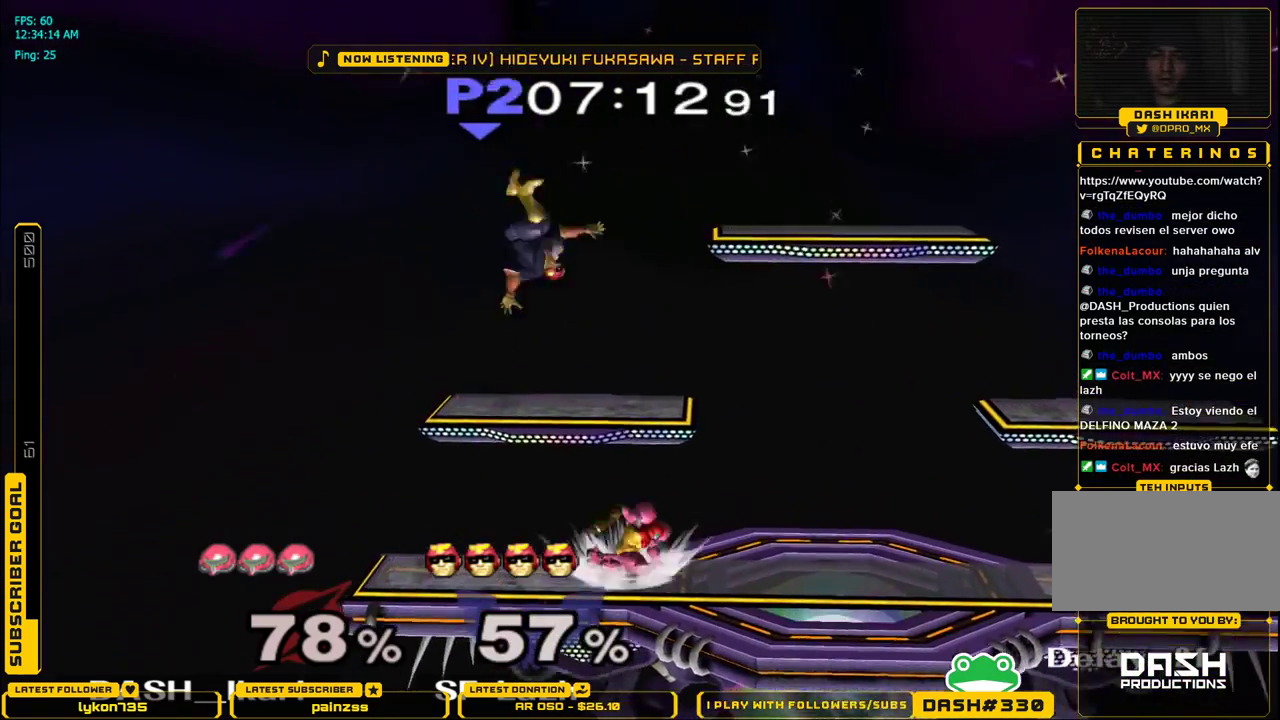
{"buttons": ["X"], "left_stick": "left", "right_stick": "center", "events": [[17, "left_stick", "left"], [100, "right_stick", "left"], [167, "right_stick", "center"], [217, "left_stick", "right"], [317, "left_stick", "left"]]}
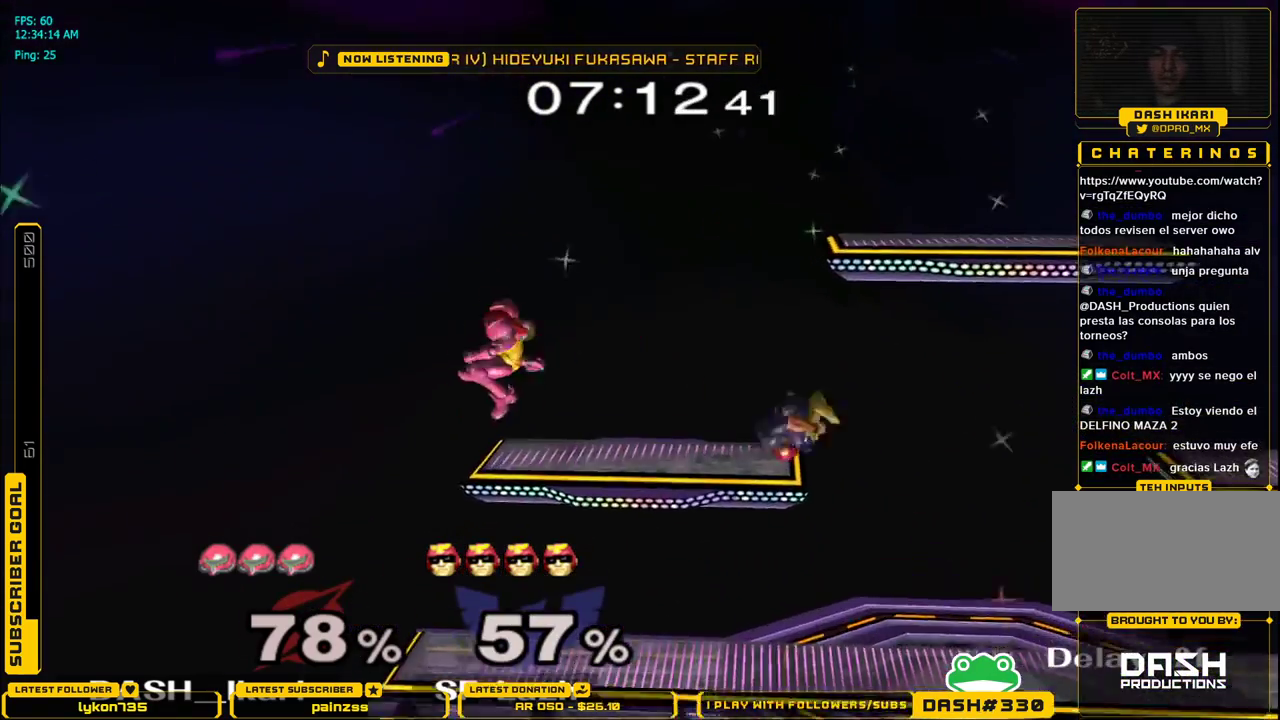
{"buttons": [], "left_stick": "right", "right_stick": "center", "events": [[33, "X", "up"], [133, "left_stick", "down-right"], [233, "X", "down"], [233, "left_stick", "right"], [383, "X", "up"]]}
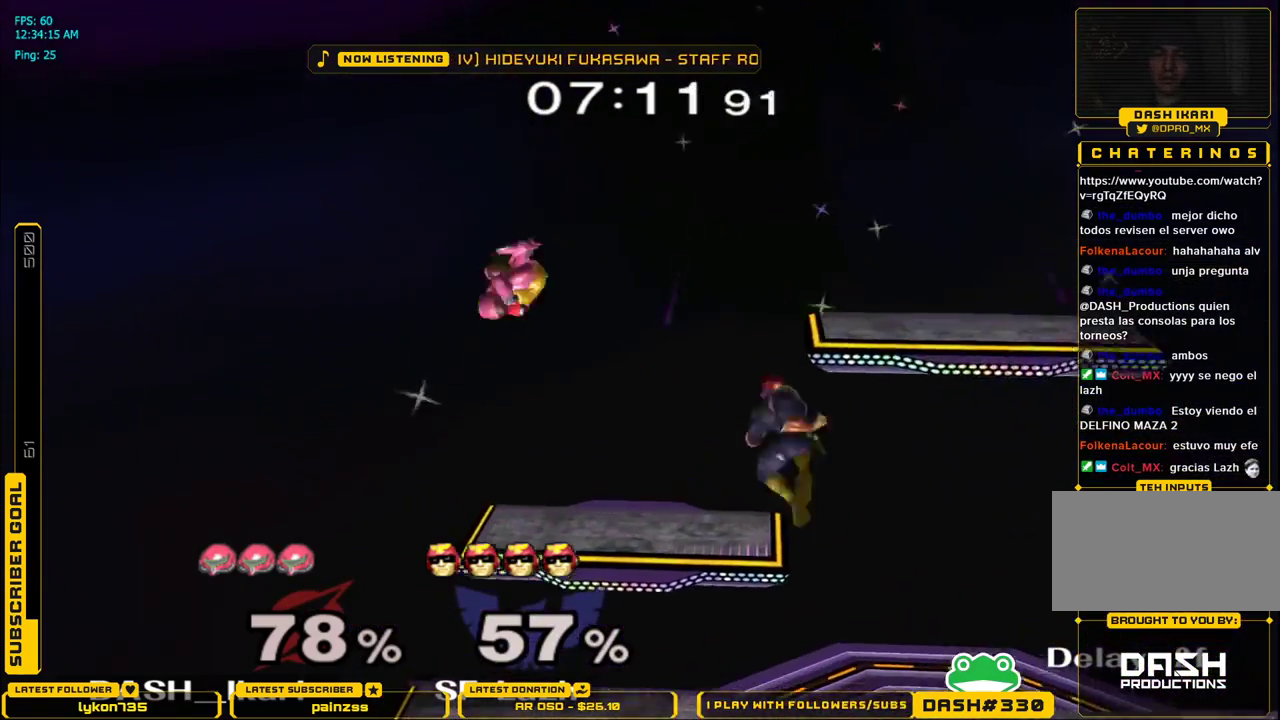
{"buttons": ["L1"], "left_stick": "left", "right_stick": "center", "events": [[67, "right_stick", "down"], [267, "left_stick", "down"], [300, "right_stick", "center"], [317, "L1", "down"], [333, "left_stick", "left"]]}
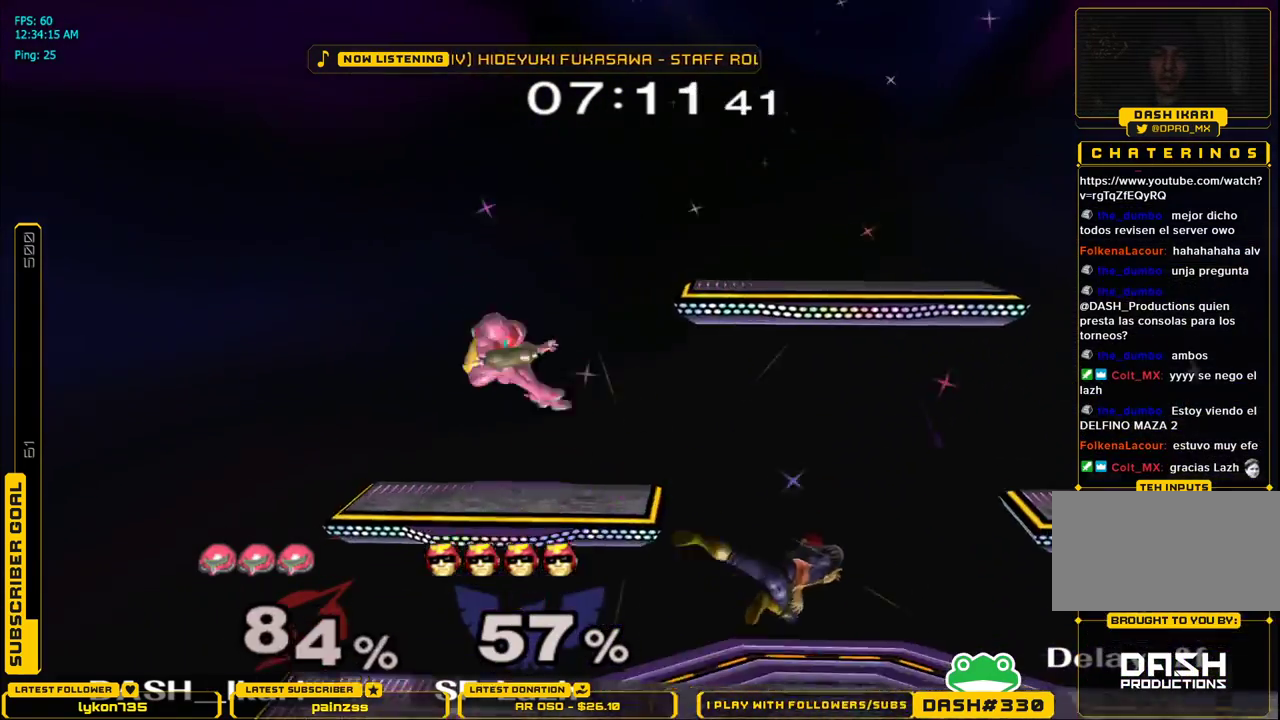
{"buttons": [], "left_stick": "down", "right_stick": "center", "events": [[317, "L1", "up"], [383, "left_stick", "center"], [483, "left_stick", "down"]]}
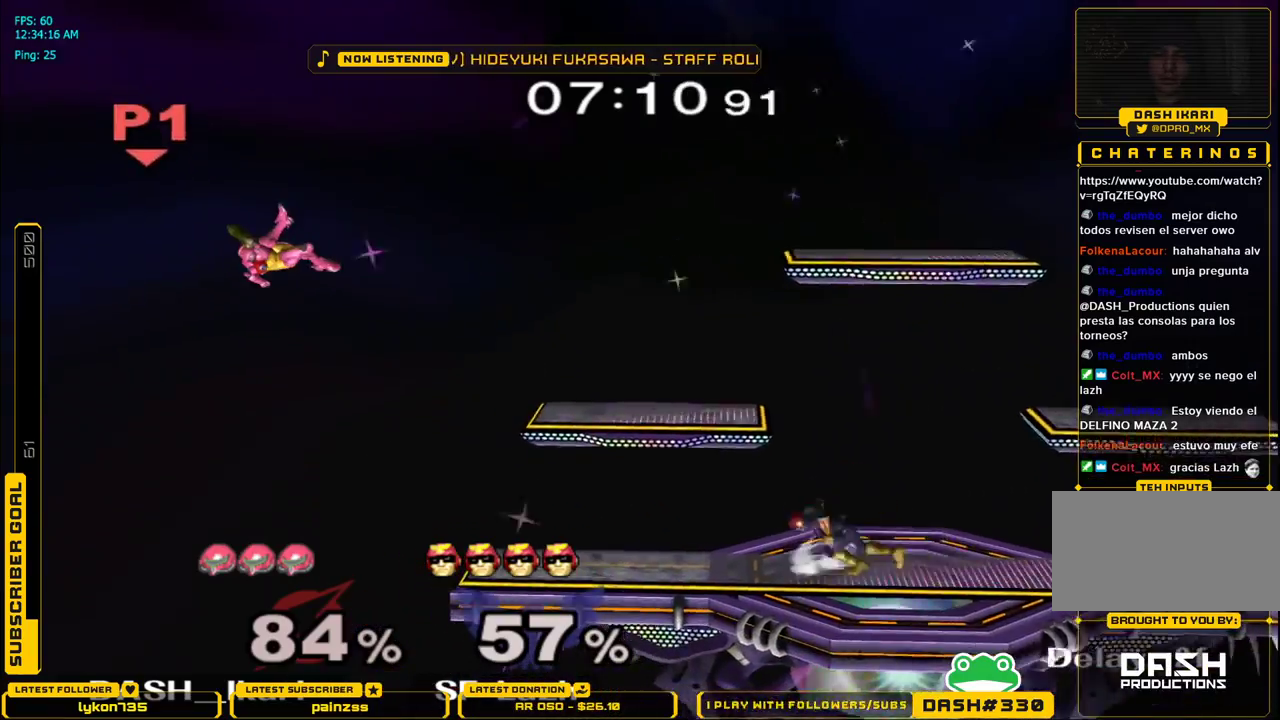
{"buttons": ["X"], "left_stick": "right", "right_stick": "center", "events": [[100, "B", "down"], [150, "B", "up"], [217, "B", "down"], [267, "left_stick", "down-right"], [283, "B", "up"], [300, "B", "down"], [367, "left_stick", "right"], [417, "B", "up"], [417, "X", "down"]]}
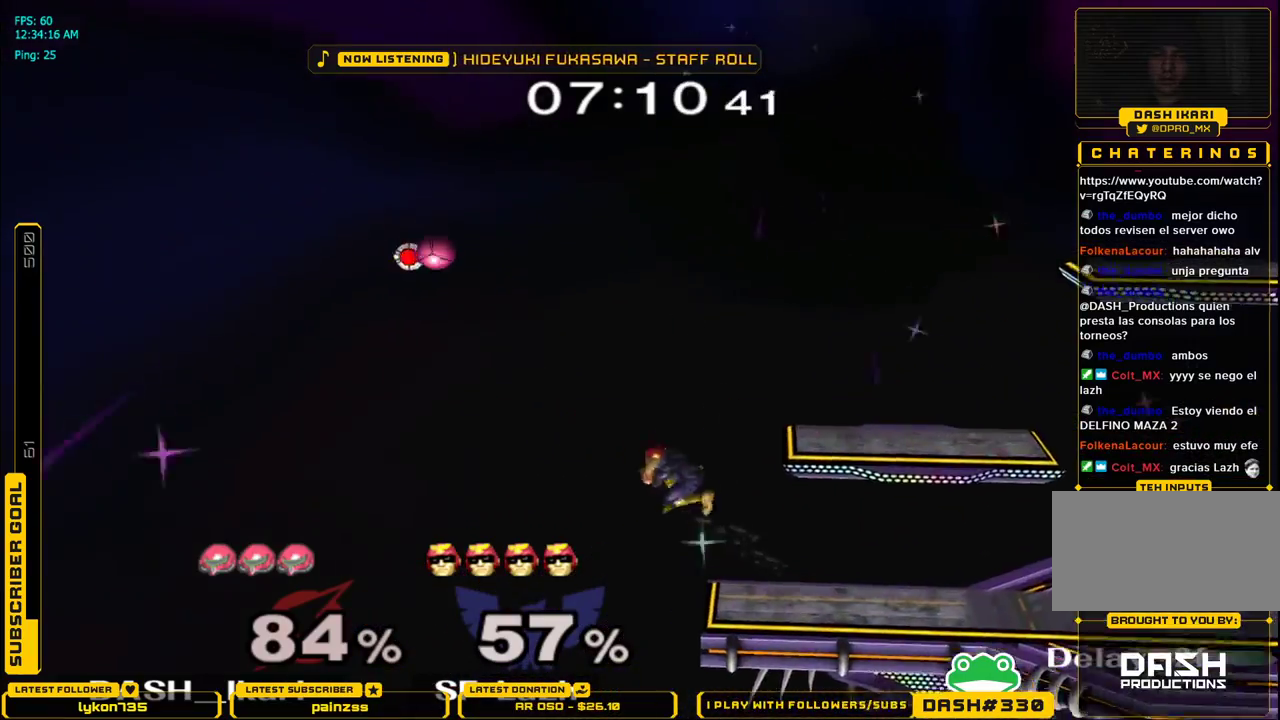
{"buttons": ["X"], "left_stick": "right", "right_stick": "center", "events": [[67, "left_stick", "left"], [100, "X", "up"], [117, "X", "down"], [217, "left_stick", "right"]]}
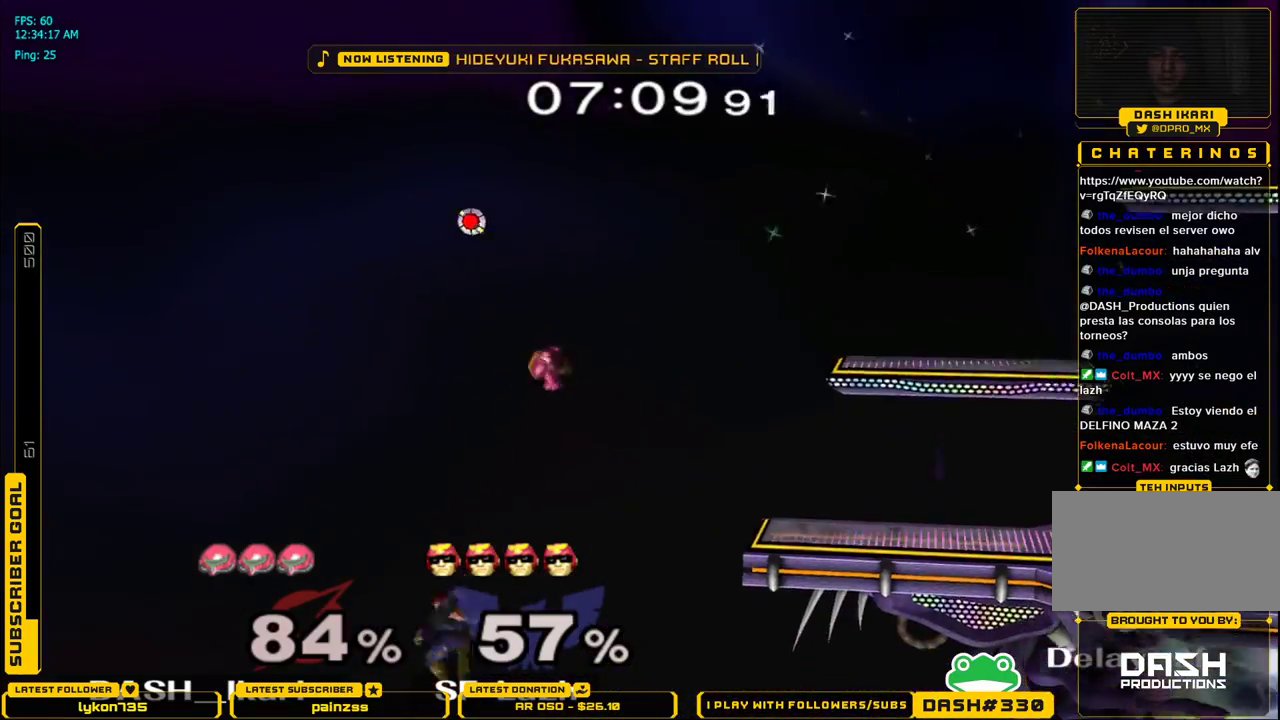
{"buttons": ["B", "X"], "left_stick": "up", "right_stick": "center", "events": [[133, "left_stick", "down"], [267, "left_stick", "right"], [333, "left_stick", "up"], [350, "B", "down"]]}